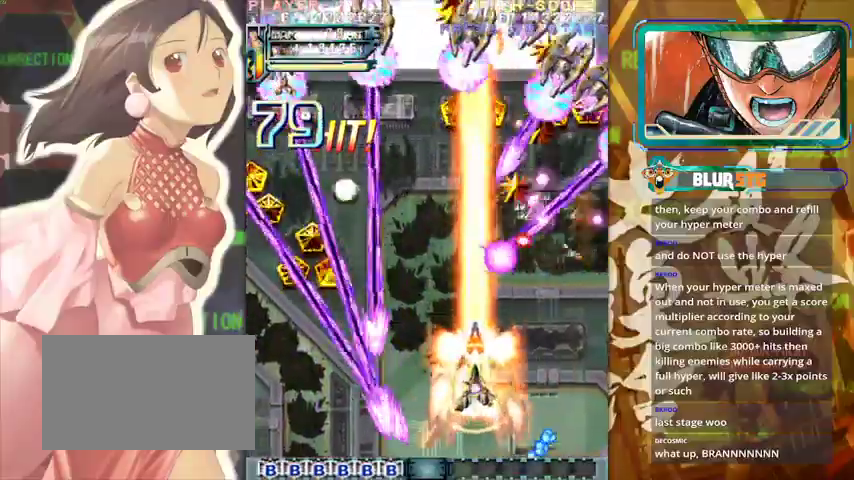
Gameplay with a controller (arcade stick); each line is a JSON object with the inputs held at the frame after it. "events" lists button and stick changes between this image and that frame as [ms after this image, input, new state], when the widget could be followed in between. Not read: L3 R3.
{"buttons": [], "left_stick": "center", "events": [[33, "left_stick", "center"], [367, "left_stick", "right"], [467, "left_stick", "center"]]}
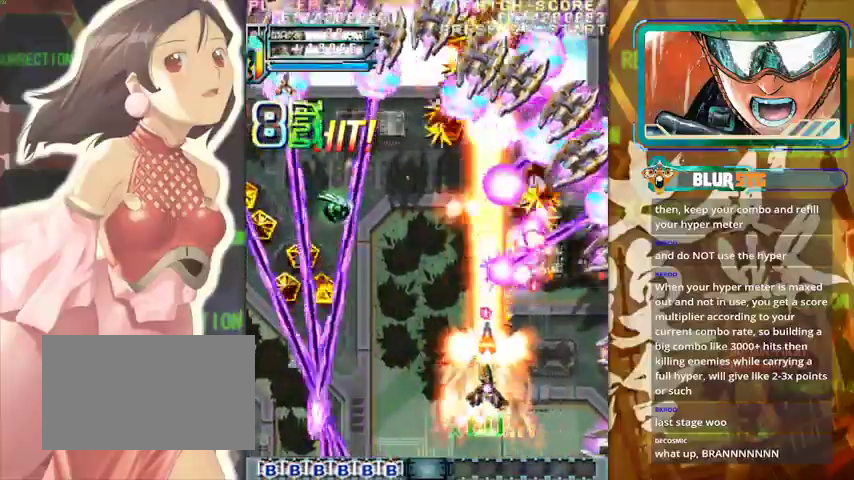
{"buttons": [], "left_stick": "center", "events": [[167, "left_stick", "right"], [333, "left_stick", "center"]]}
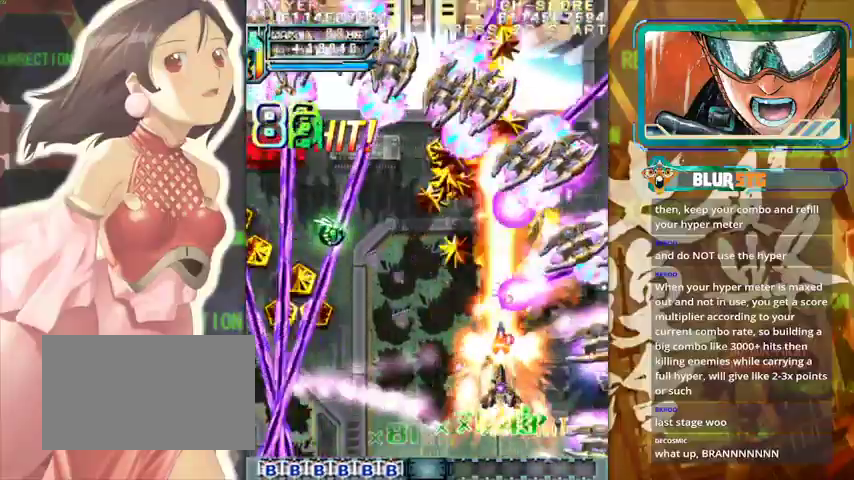
{"buttons": [], "left_stick": "up-left", "events": [[33, "left_stick", "down"], [133, "left_stick", "left"], [400, "left_stick", "up-left"]]}
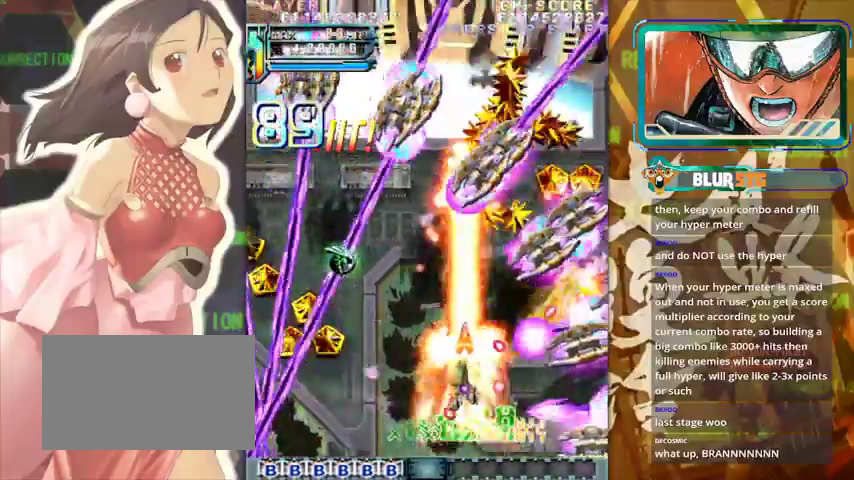
{"buttons": [], "left_stick": "center", "events": [[333, "left_stick", "center"], [400, "left_stick", "right"], [500, "left_stick", "center"]]}
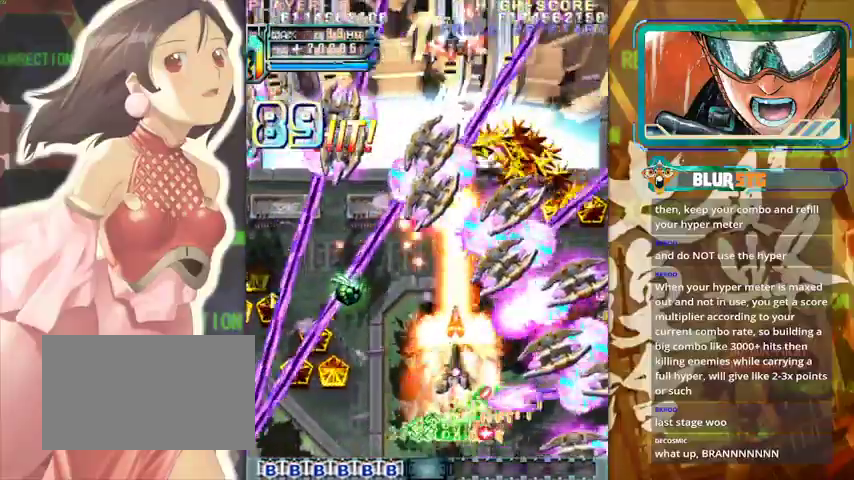
{"buttons": [], "left_stick": "center", "events": [[133, "left_stick", "left"], [267, "left_stick", "center"]]}
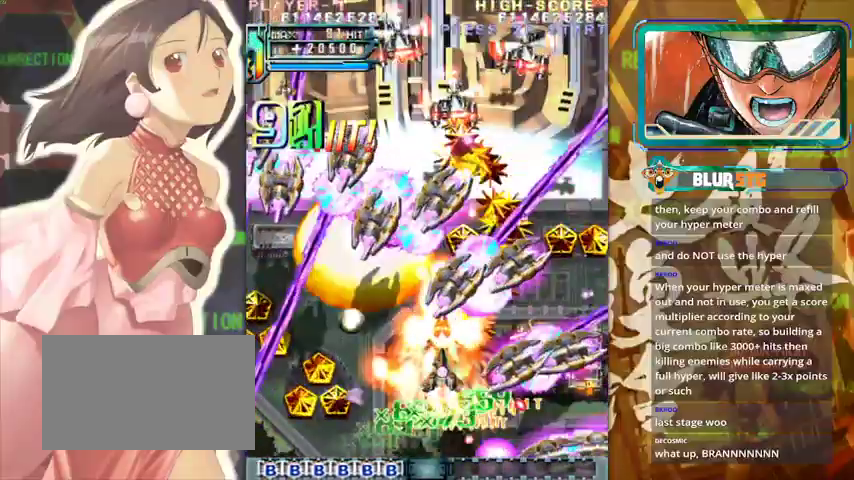
{"buttons": [], "left_stick": "up-right", "events": [[67, "left_stick", "up"], [367, "left_stick", "up-right"]]}
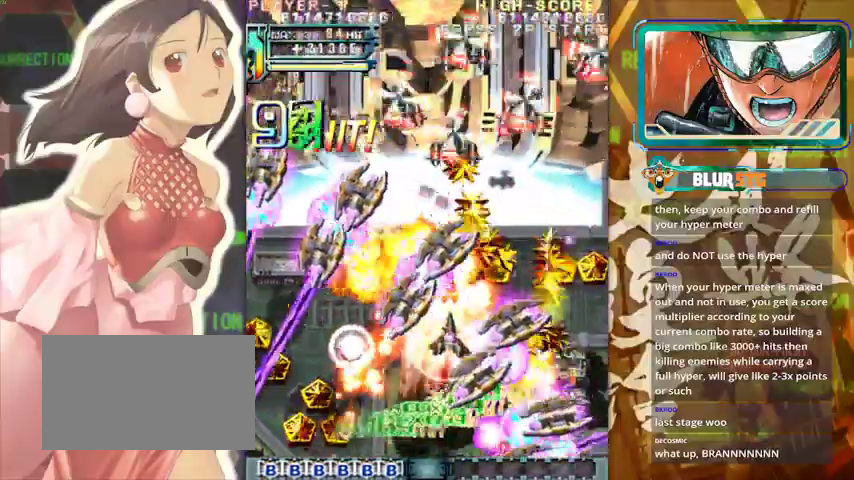
{"buttons": [], "left_stick": "right", "events": [[200, "left_stick", "right"]]}
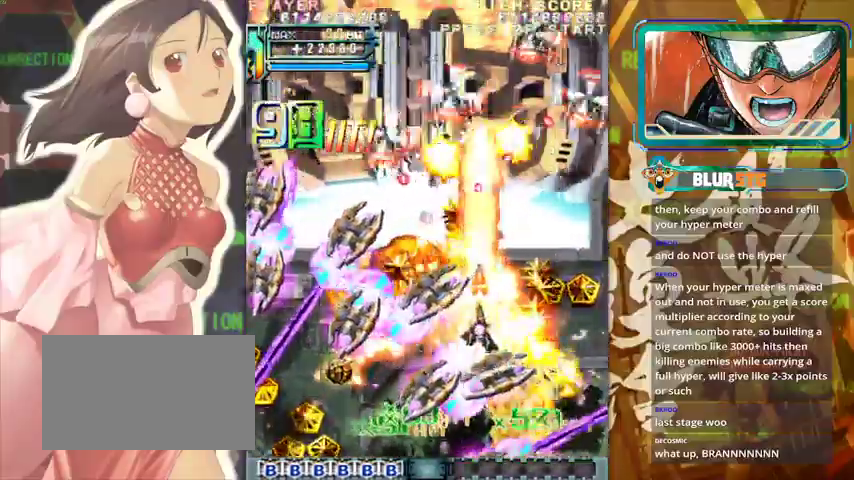
{"buttons": [], "left_stick": "right", "events": []}
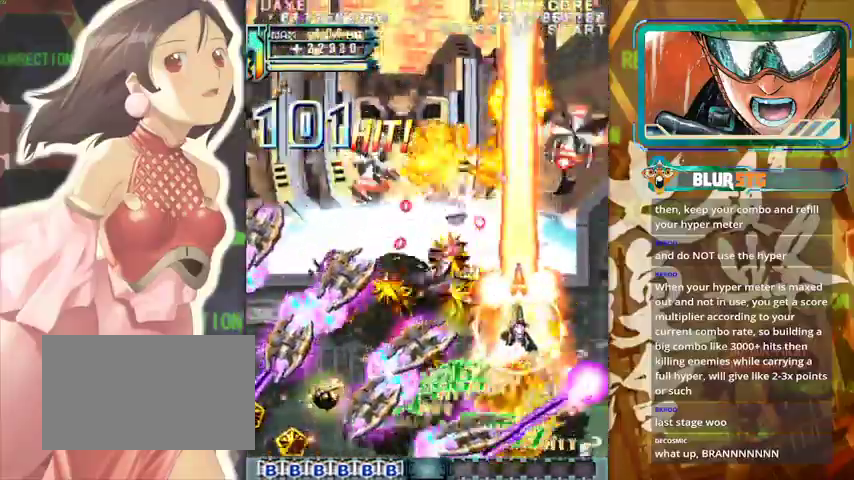
{"buttons": [], "left_stick": "up-right", "events": [[300, "left_stick", "up-right"]]}
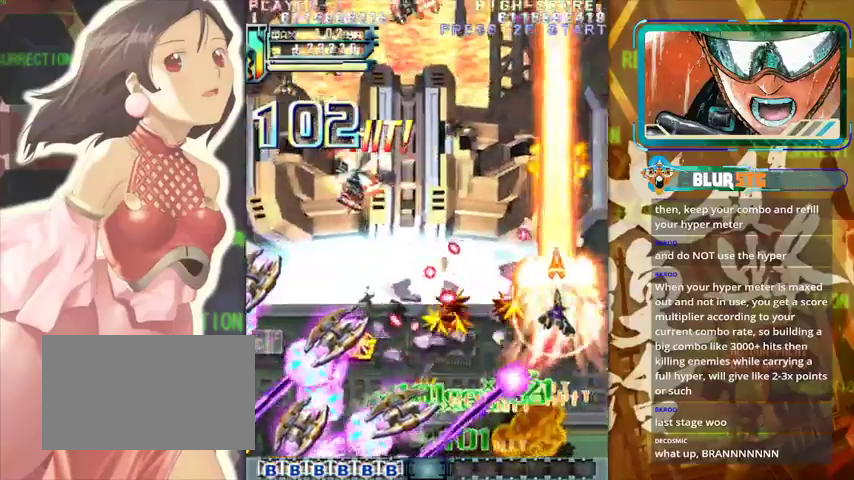
{"buttons": [], "left_stick": "left", "events": [[100, "left_stick", "right"], [233, "left_stick", "up"], [467, "left_stick", "left"]]}
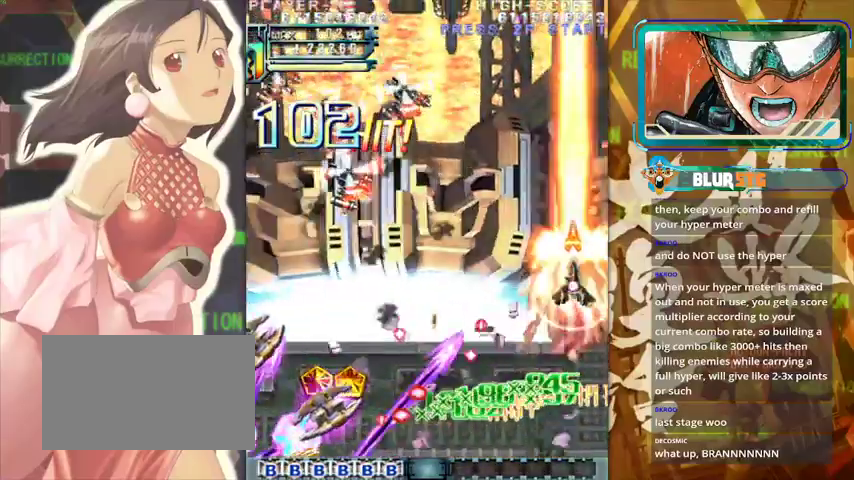
{"buttons": [], "left_stick": "left", "events": [[267, "left_stick", "up-left"], [367, "left_stick", "left"]]}
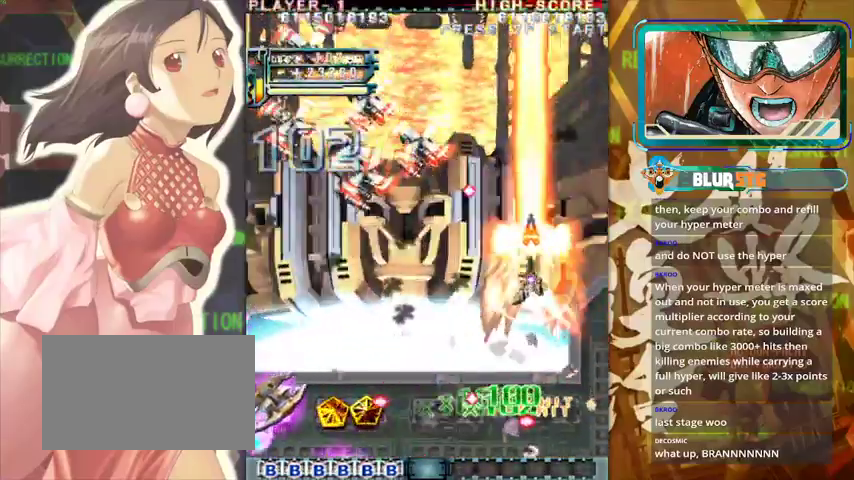
{"buttons": [], "left_stick": "down-left", "events": [[400, "left_stick", "down-left"]]}
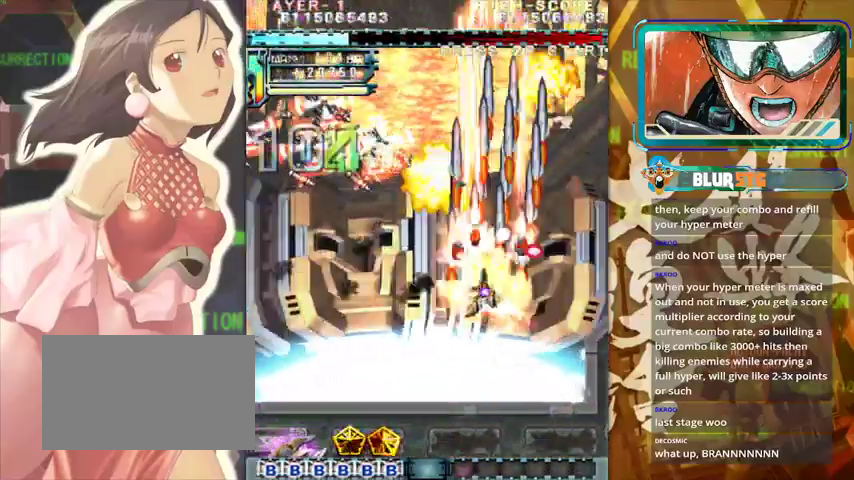
{"buttons": [], "left_stick": "down-left", "events": [[100, "left_stick", "left"], [433, "left_stick", "down-left"]]}
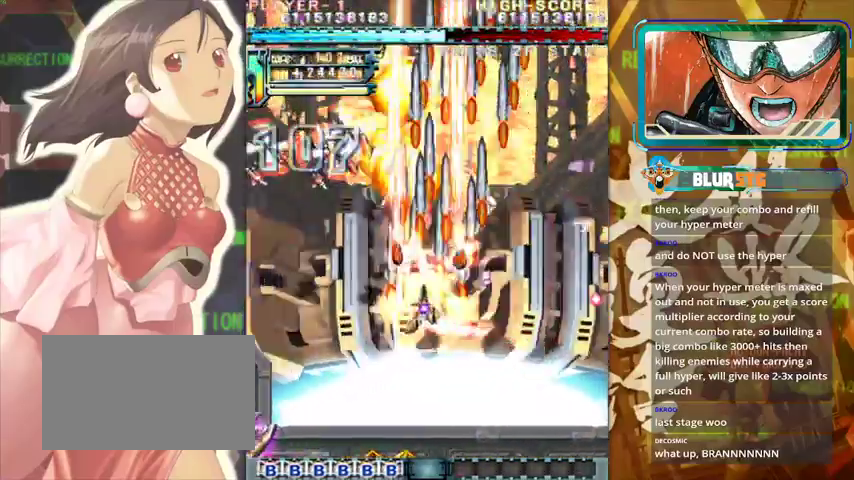
{"buttons": [], "left_stick": "left", "events": [[167, "left_stick", "left"]]}
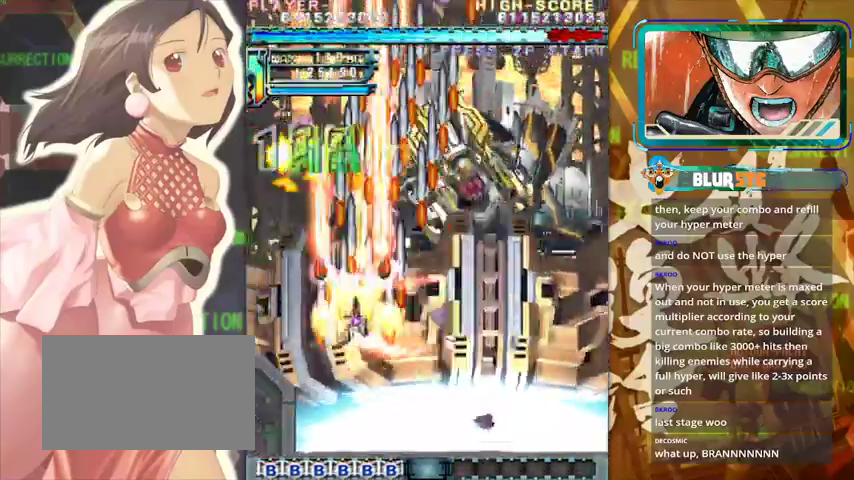
{"buttons": [], "left_stick": "down-right", "events": [[333, "left_stick", "down"], [400, "left_stick", "down-right"]]}
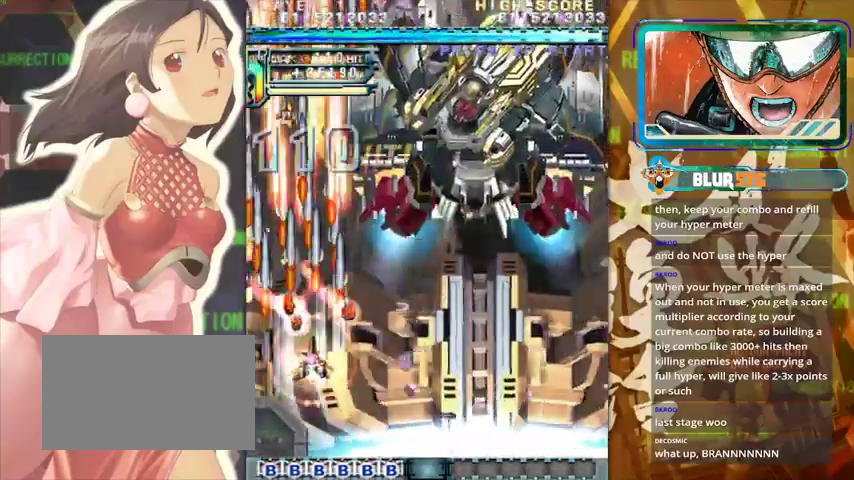
{"buttons": [], "left_stick": "up", "events": [[100, "left_stick", "right"], [500, "left_stick", "up"]]}
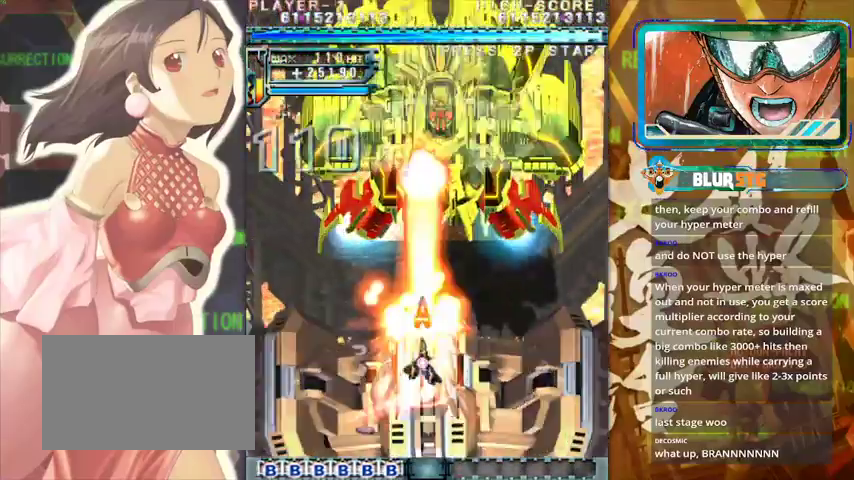
{"buttons": [], "left_stick": "center", "events": [[67, "left_stick", "center"], [267, "left_stick", "down"], [467, "left_stick", "center"]]}
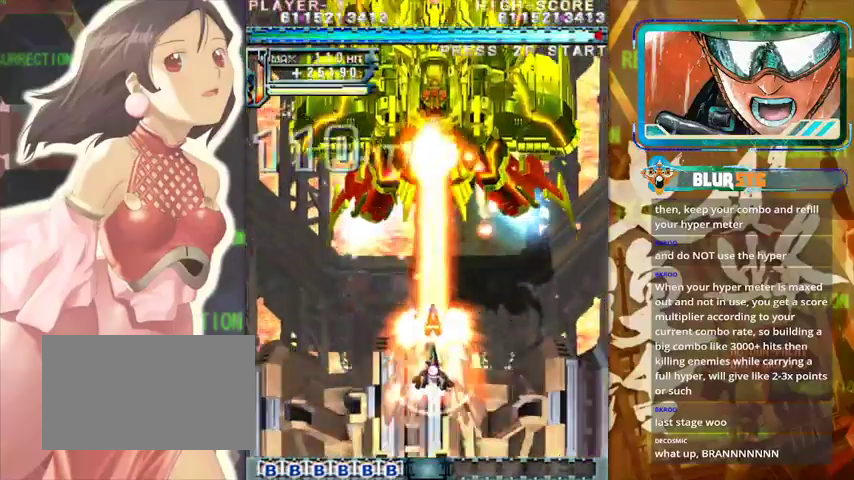
{"buttons": [], "left_stick": "center", "events": []}
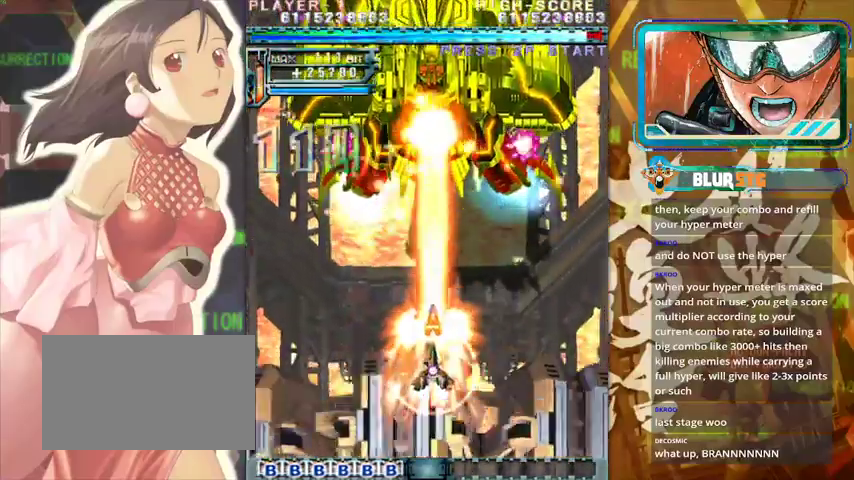
{"buttons": [], "left_stick": "center", "events": []}
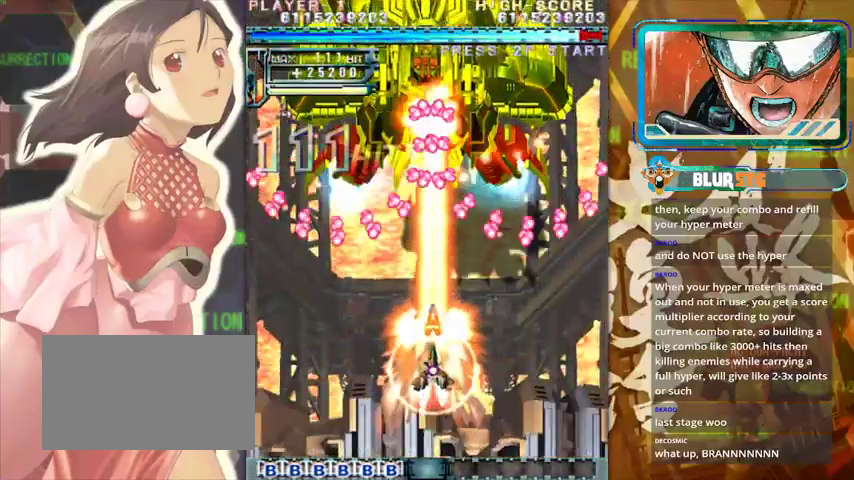
{"buttons": [], "left_stick": "center", "events": []}
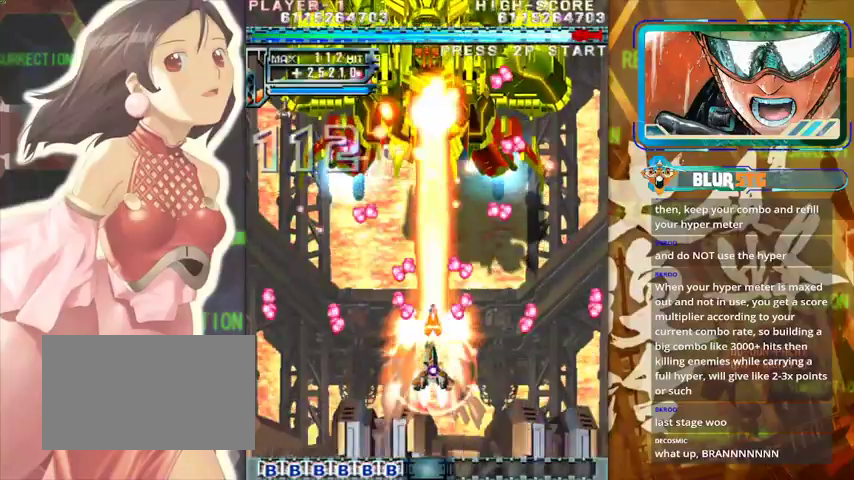
{"buttons": [], "left_stick": "down-right", "events": [[200, "left_stick", "down"], [367, "left_stick", "down-right"]]}
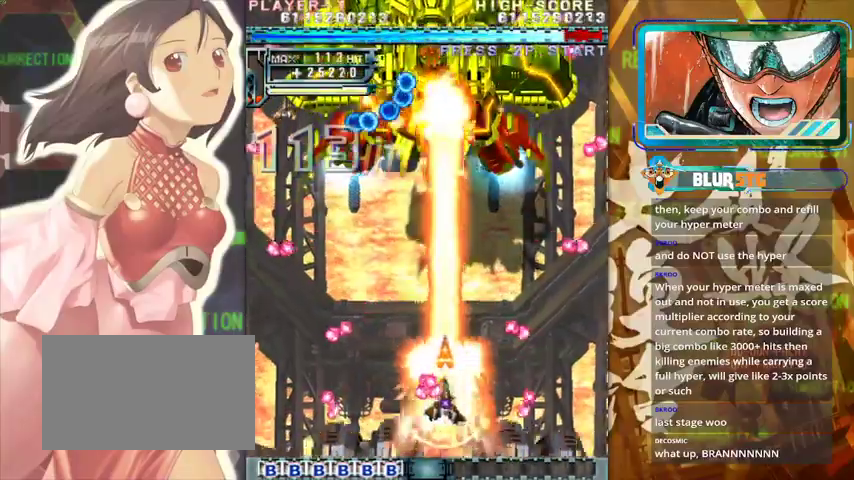
{"buttons": [], "left_stick": "left", "events": [[167, "left_stick", "up"], [433, "left_stick", "left"]]}
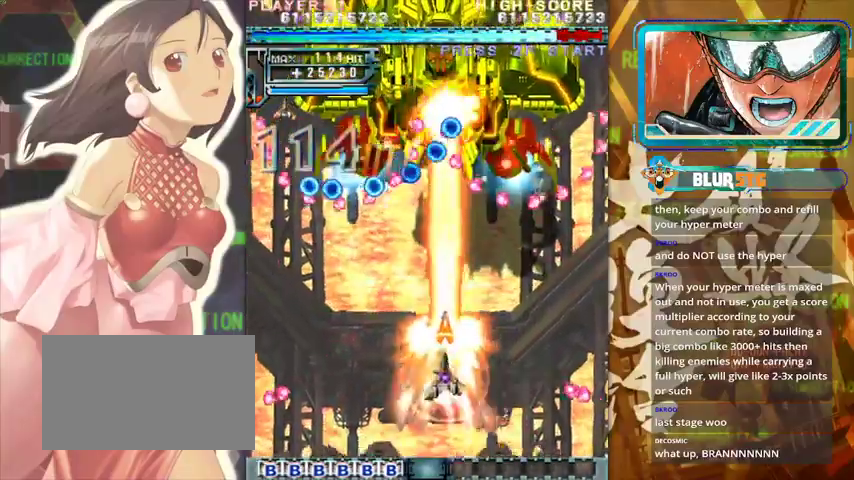
{"buttons": [], "left_stick": "center", "events": [[67, "left_stick", "right"], [167, "left_stick", "down"], [233, "left_stick", "center"], [333, "left_stick", "left"], [467, "left_stick", "center"]]}
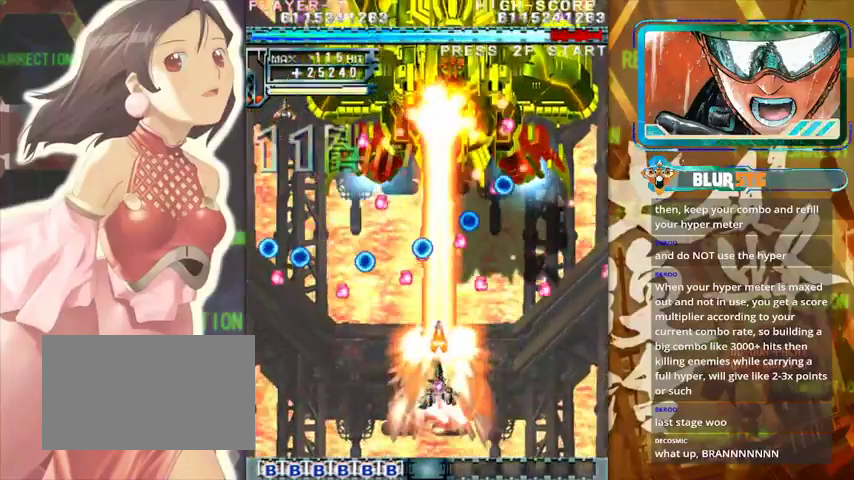
{"buttons": [], "left_stick": "right", "events": [[100, "left_stick", "down-right"], [267, "left_stick", "center"], [367, "left_stick", "right"]]}
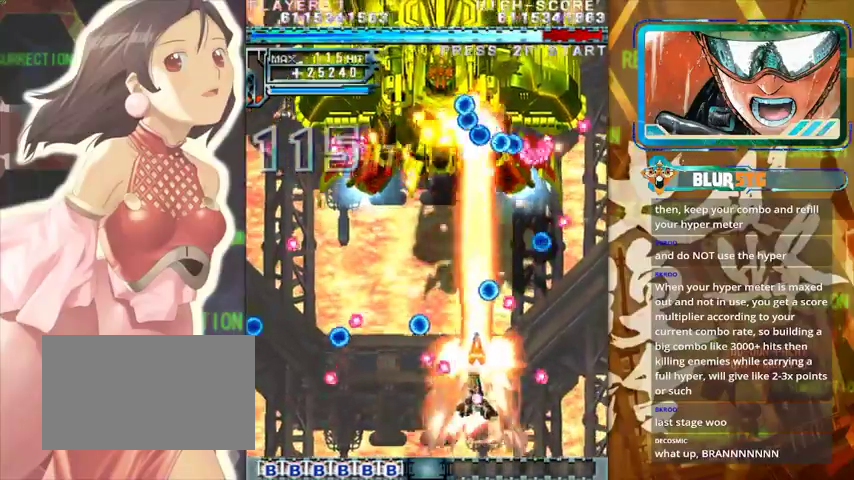
{"buttons": [], "left_stick": "left", "events": [[67, "left_stick", "up"], [467, "left_stick", "left"]]}
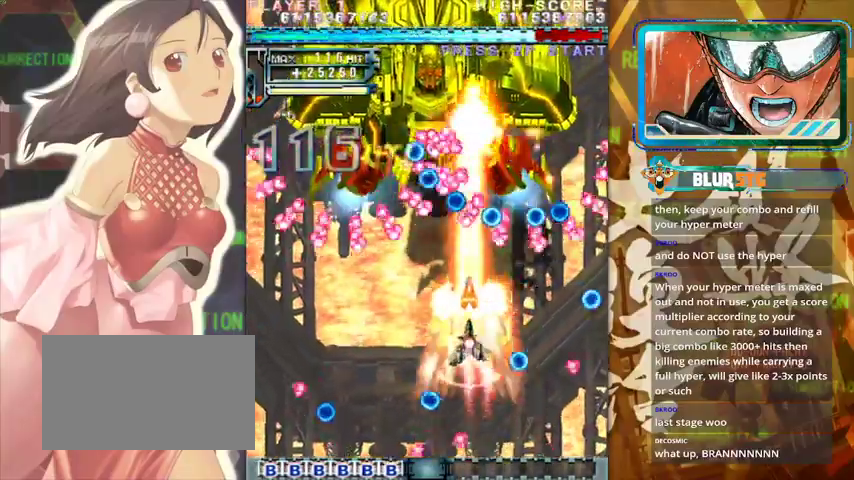
{"buttons": [], "left_stick": "center", "events": [[67, "left_stick", "down"], [200, "left_stick", "down-left"], [333, "left_stick", "left"], [467, "left_stick", "center"]]}
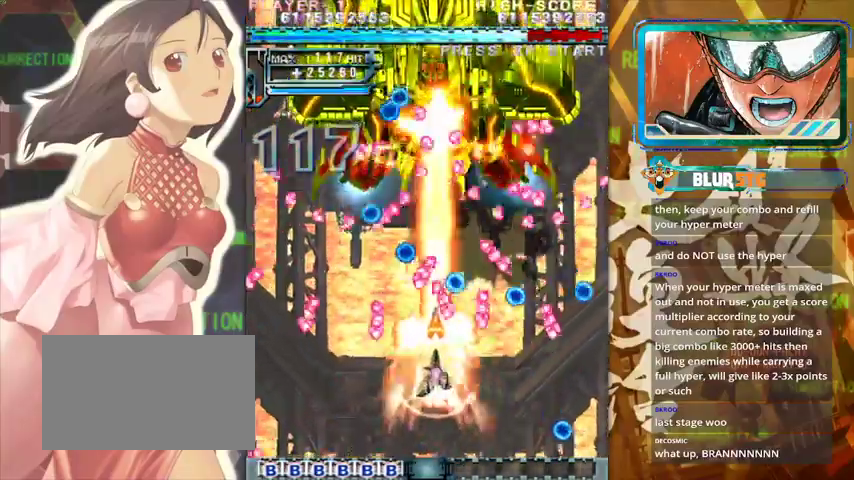
{"buttons": [], "left_stick": "down", "events": [[67, "left_stick", "left"], [167, "left_stick", "up"], [367, "left_stick", "center"], [467, "left_stick", "down"]]}
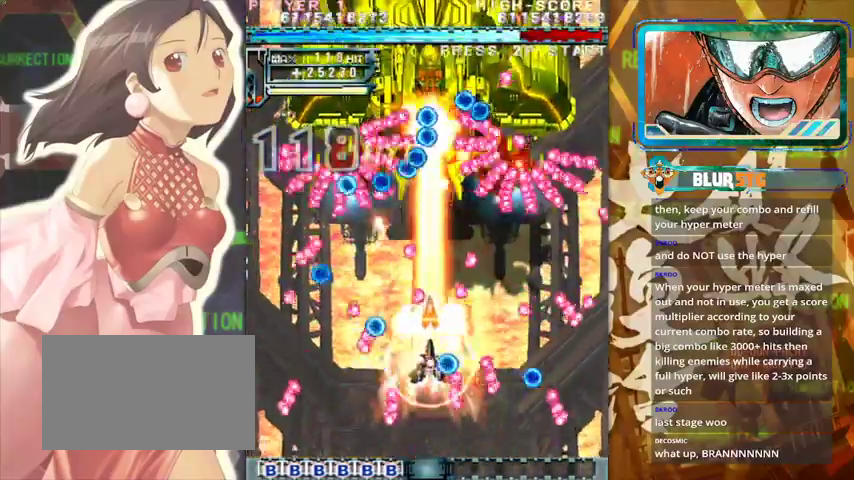
{"buttons": [], "left_stick": "up-left", "events": [[100, "left_stick", "center"], [233, "left_stick", "down"], [333, "left_stick", "left"], [433, "left_stick", "up-left"]]}
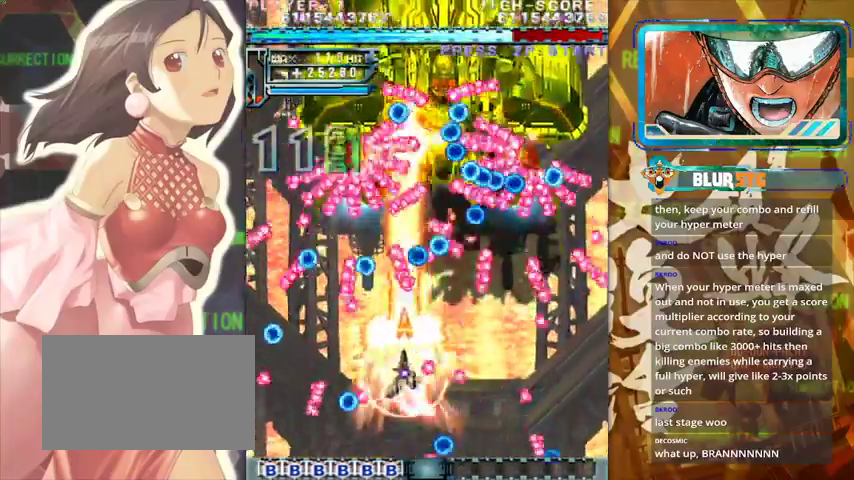
{"buttons": [], "left_stick": "left", "events": [[100, "left_stick", "right"], [167, "left_stick", "down-right"], [267, "left_stick", "down"], [367, "left_stick", "center"], [500, "left_stick", "left"]]}